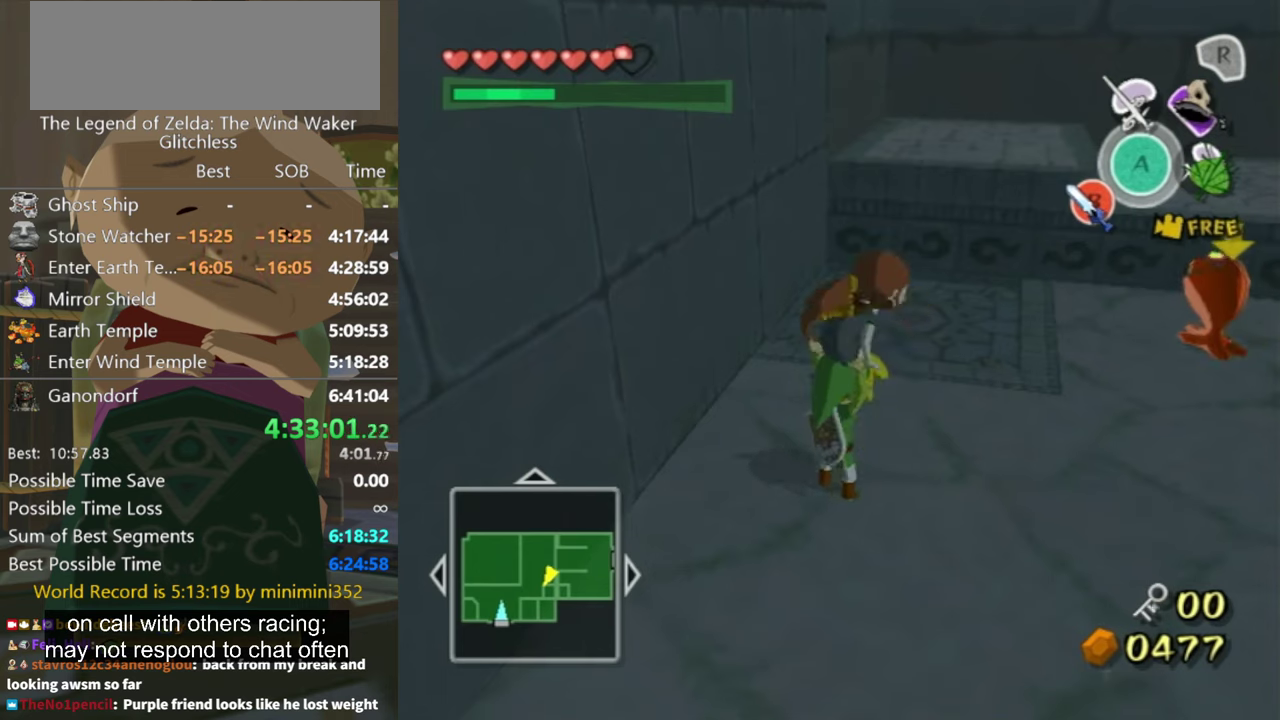
Gameplay with a controller (Nintendo layout); each line is a JSON object with the inputs held at the frame after it. "events" lists button and stick changes between this image and that frame as [ms after this image, input, new state], when the widget could be followed in between. Not read: L3 R3.
{"buttons": [], "left_stick": "right", "right_stick": "left", "events": [[400, "right_stick", "down-left"], [467, "right_stick", "left"]]}
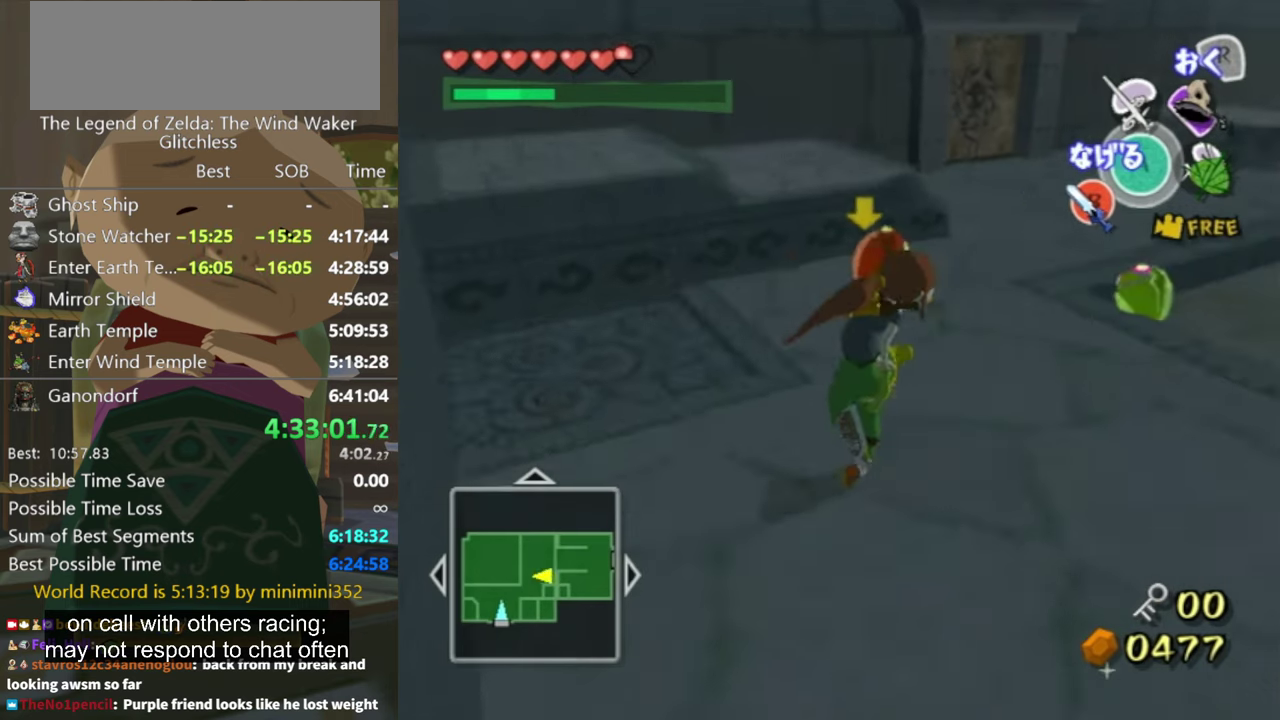
{"buttons": [], "left_stick": "up", "right_stick": "center", "events": [[67, "left_stick", "up-right"], [67, "right_stick", "center"], [500, "left_stick", "up"]]}
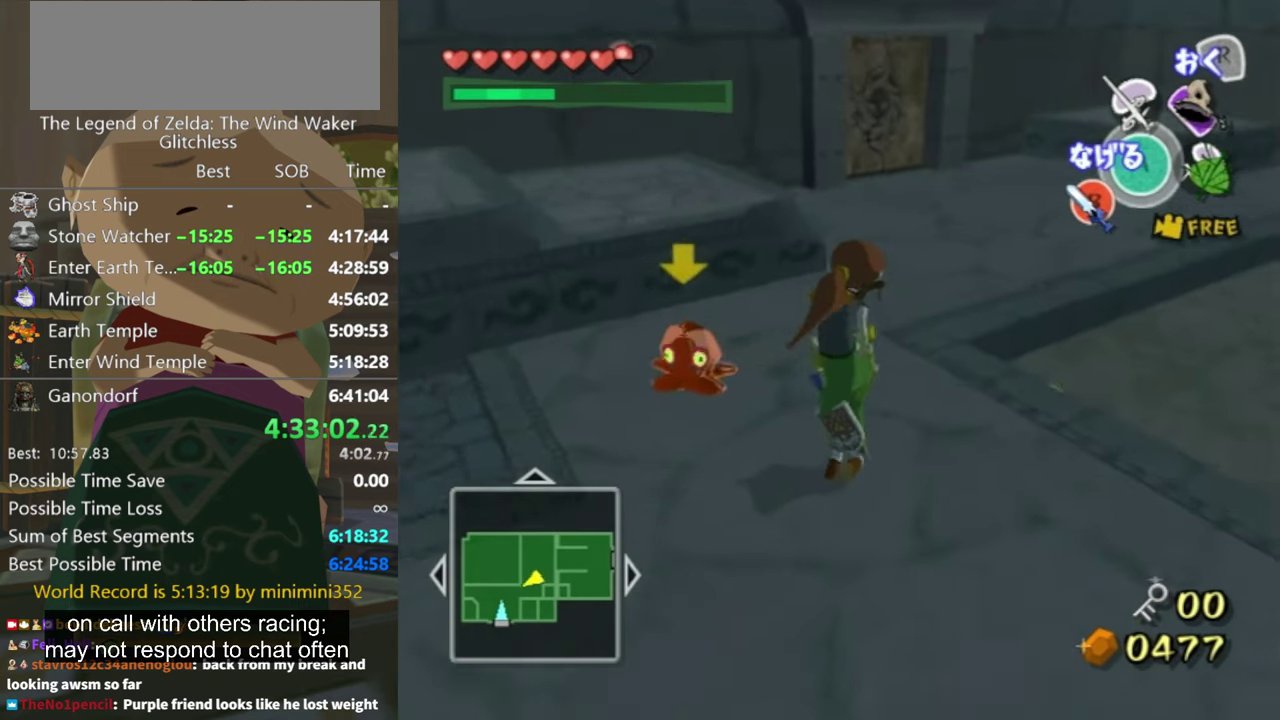
{"buttons": [], "left_stick": "up", "right_stick": "center", "events": []}
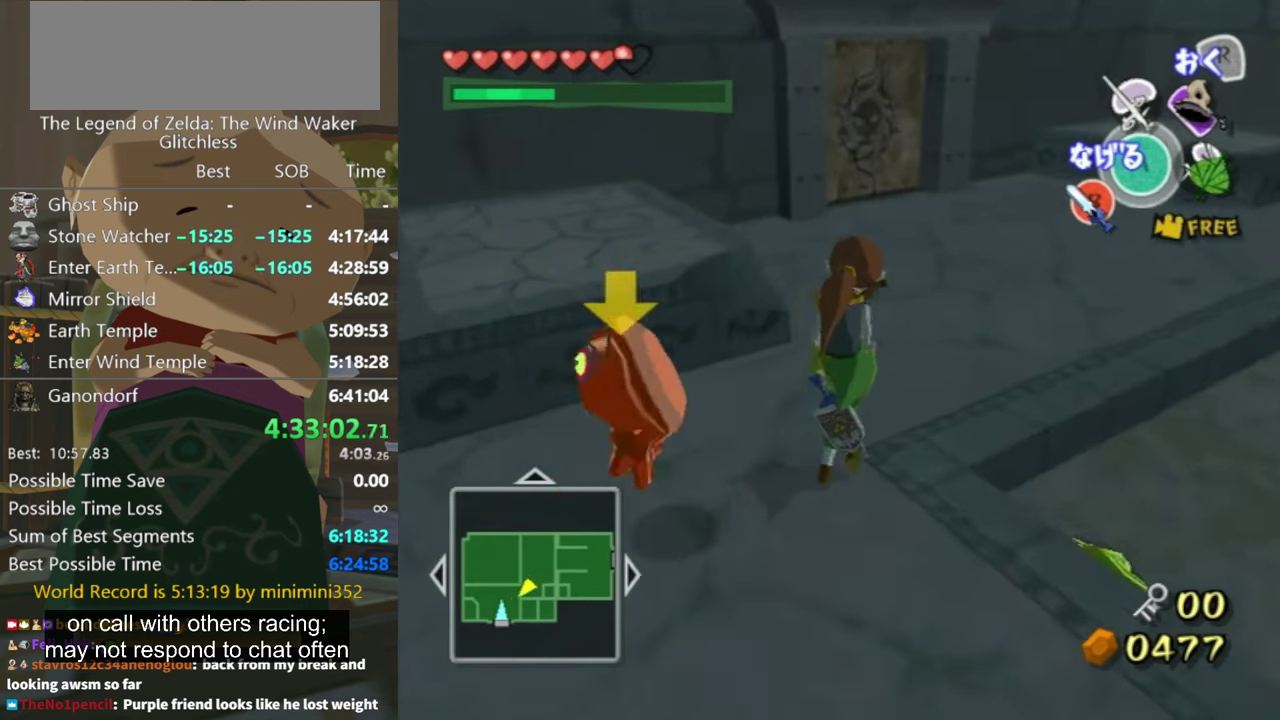
{"buttons": [], "left_stick": "up-right", "right_stick": "down-right", "events": [[67, "left_stick", "up-right"], [67, "right_stick", "down-right"]]}
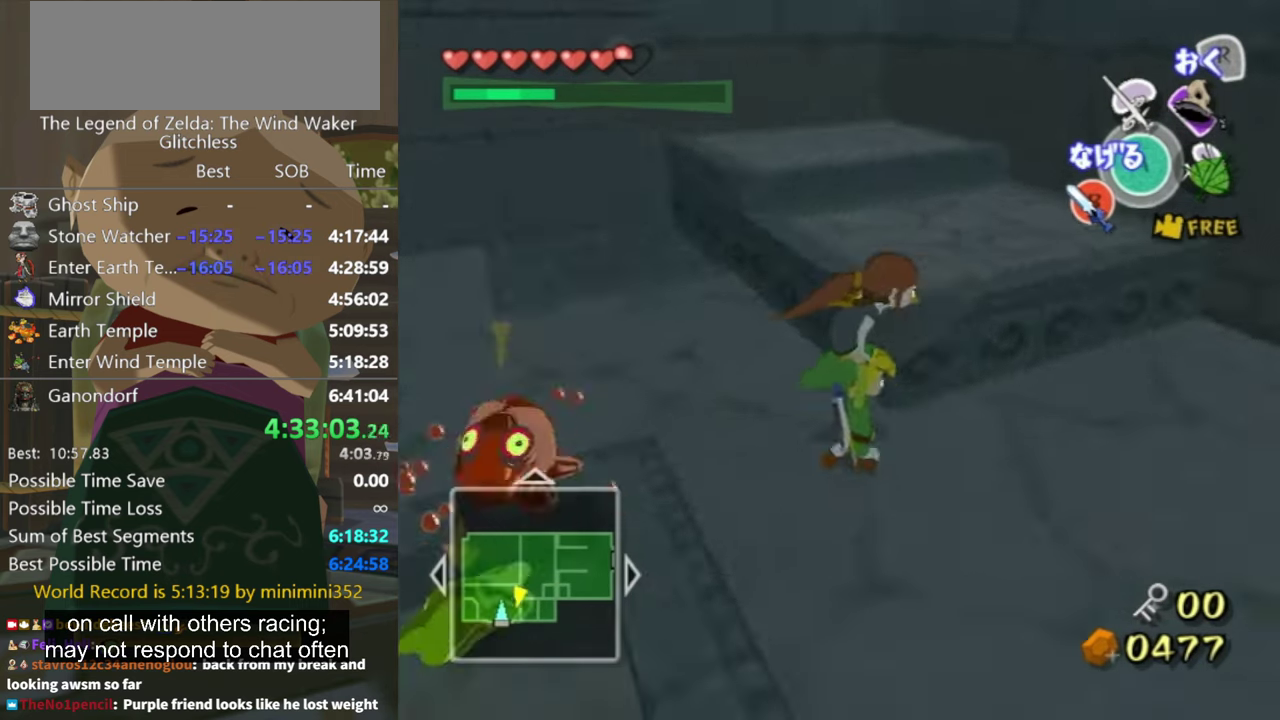
{"buttons": [], "left_stick": "up", "right_stick": "center", "events": [[233, "right_stick", "center"], [333, "left_stick", "up"]]}
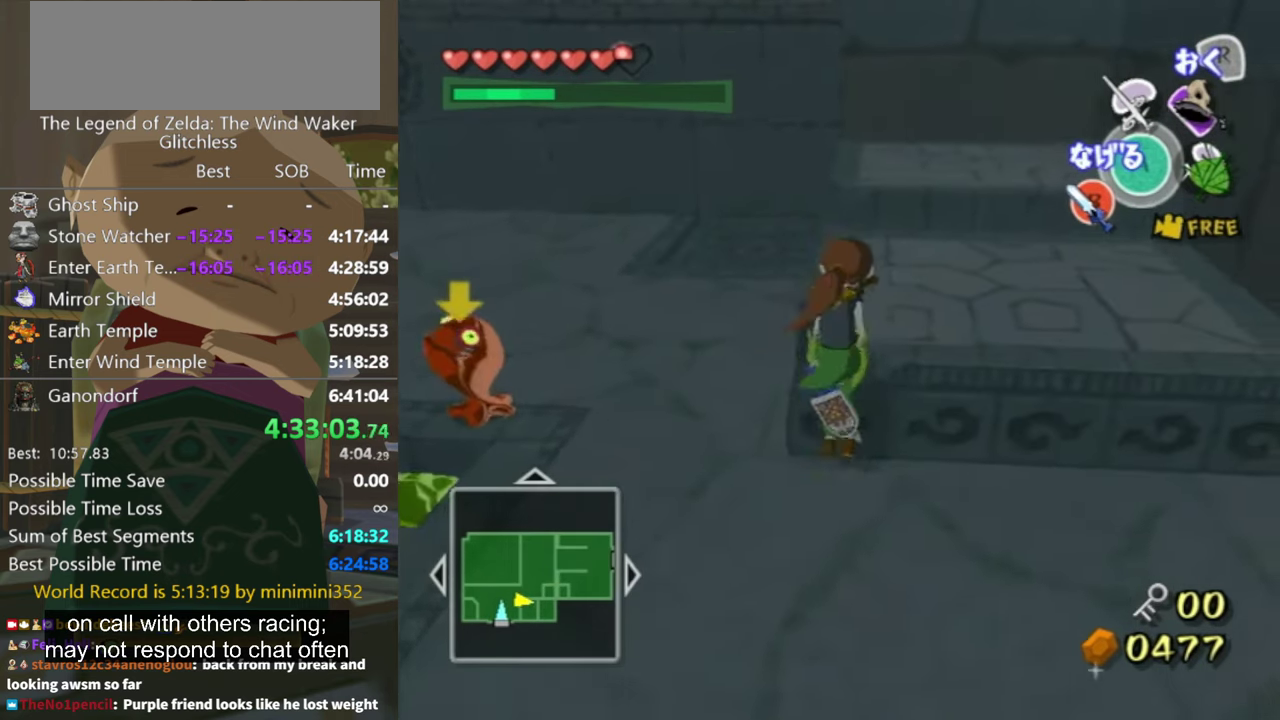
{"buttons": [], "left_stick": "up", "right_stick": "center", "events": []}
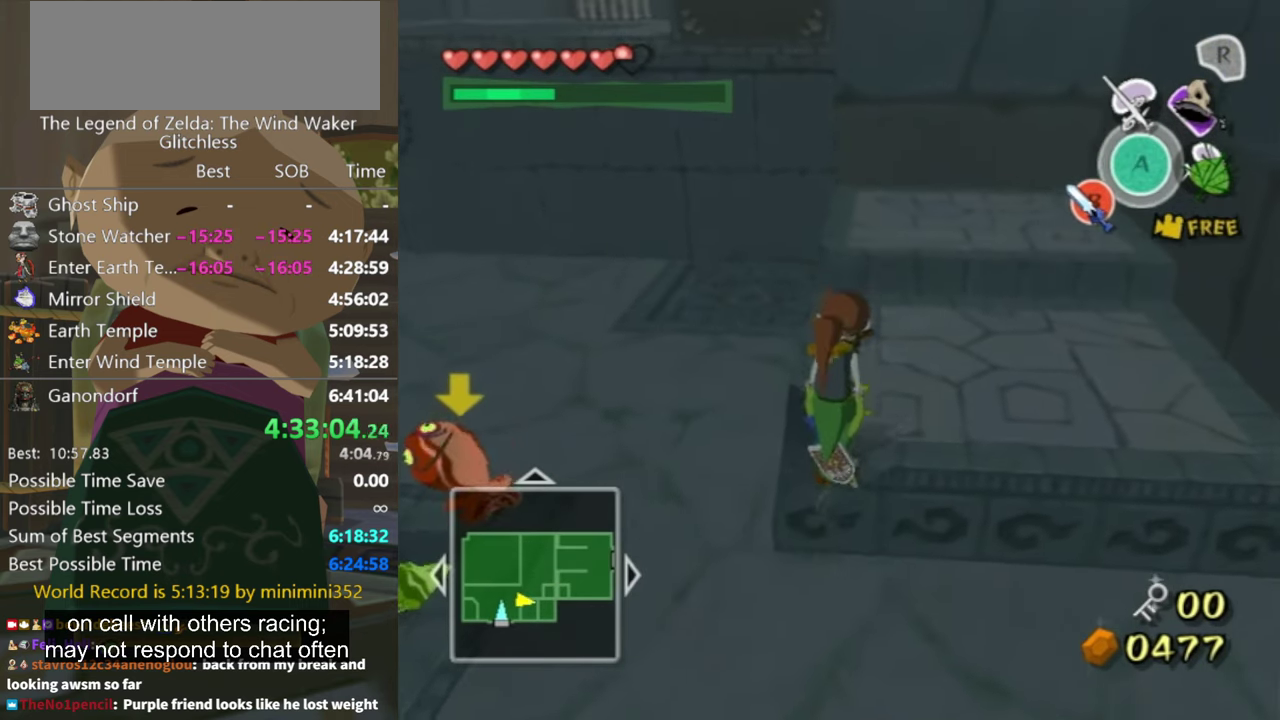
{"buttons": [], "left_stick": "up-right", "right_stick": "down-right", "events": [[167, "left_stick", "up-right"], [367, "right_stick", "down-right"]]}
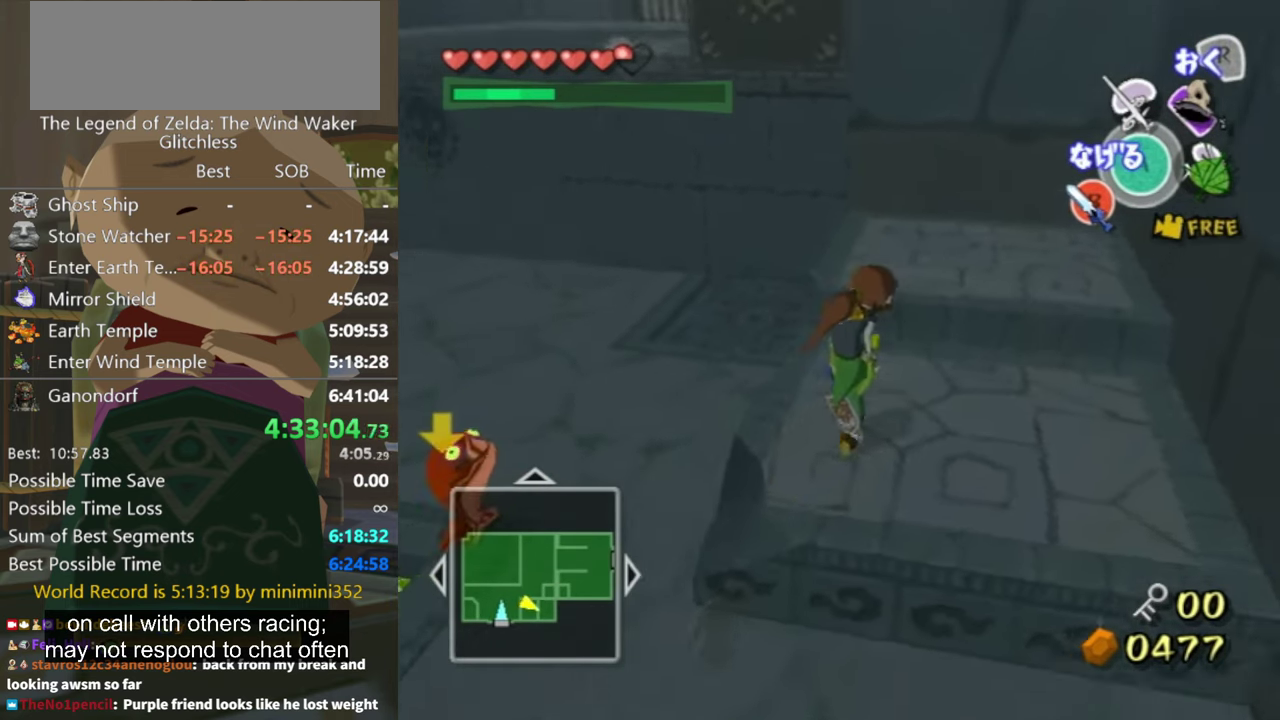
{"buttons": [], "left_stick": "up", "right_stick": "center", "events": [[67, "right_stick", "center"], [200, "left_stick", "up"], [333, "left_stick", "up-left"], [500, "left_stick", "up"]]}
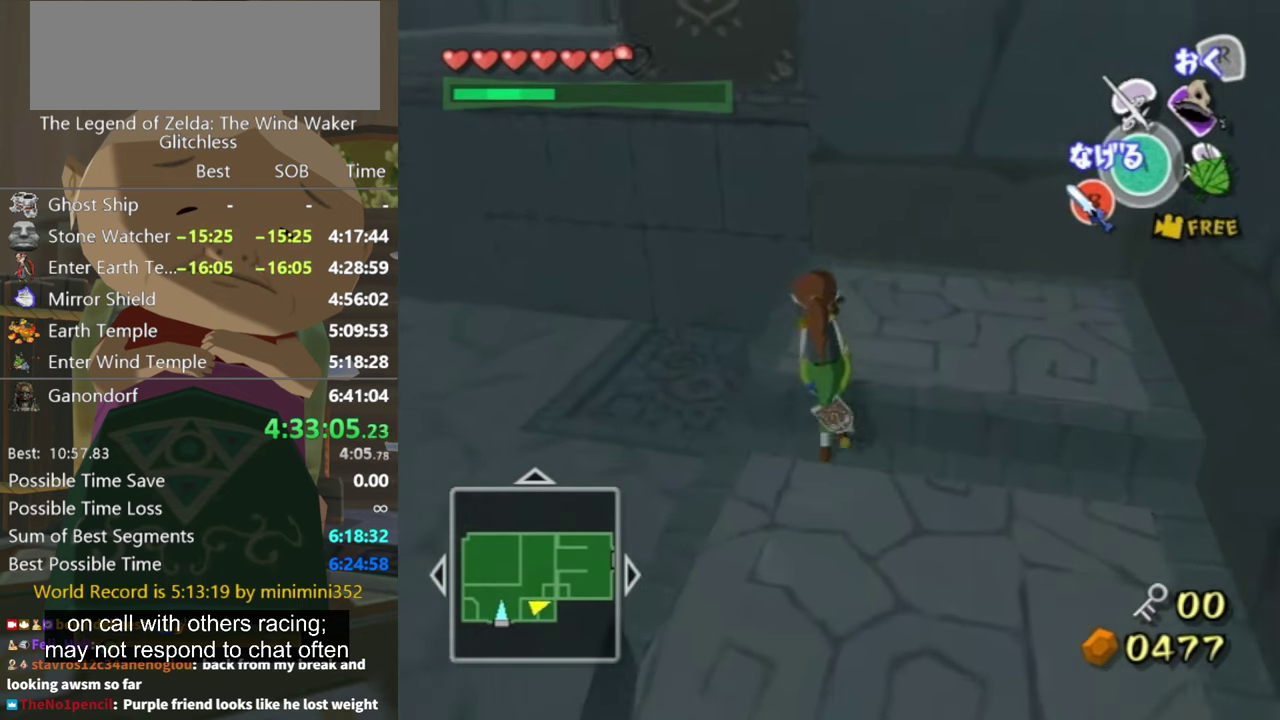
{"buttons": [], "left_stick": "center", "right_stick": "center", "events": [[300, "right_stick", "down-right"], [333, "left_stick", "center"], [433, "right_stick", "center"]]}
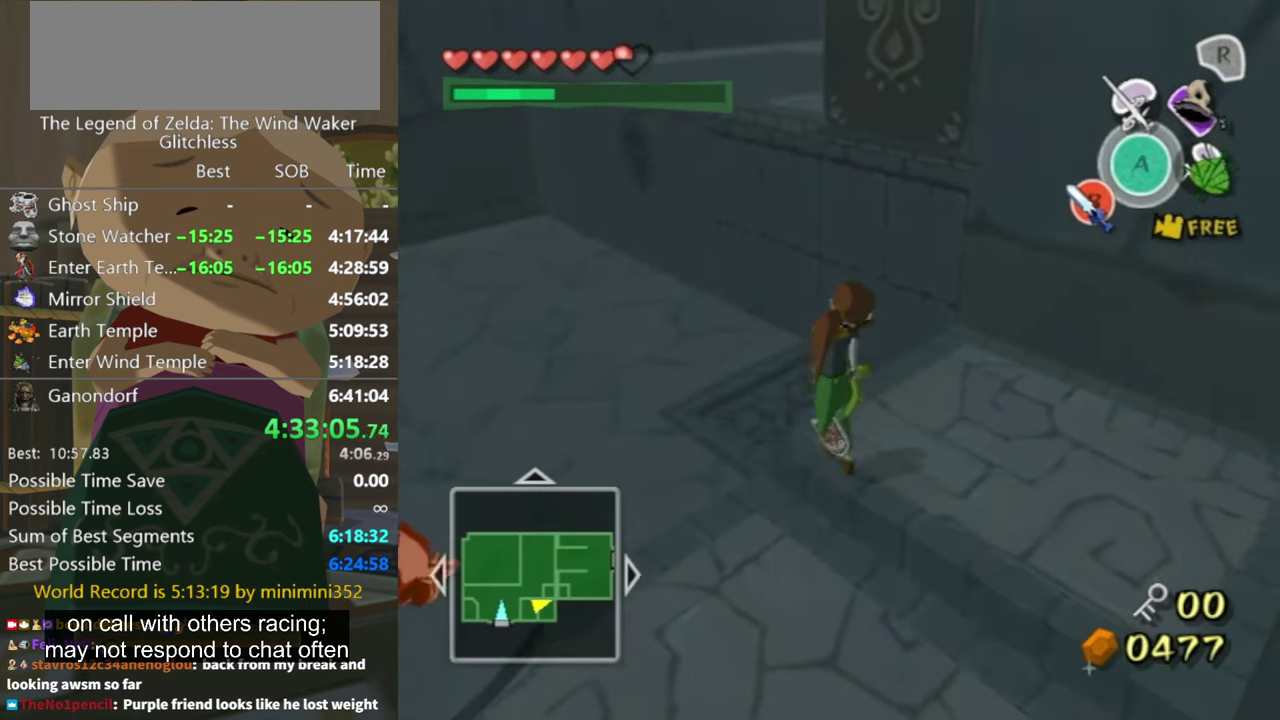
{"buttons": [], "left_stick": "up-left", "right_stick": "center", "events": [[200, "left_stick", "up-left"]]}